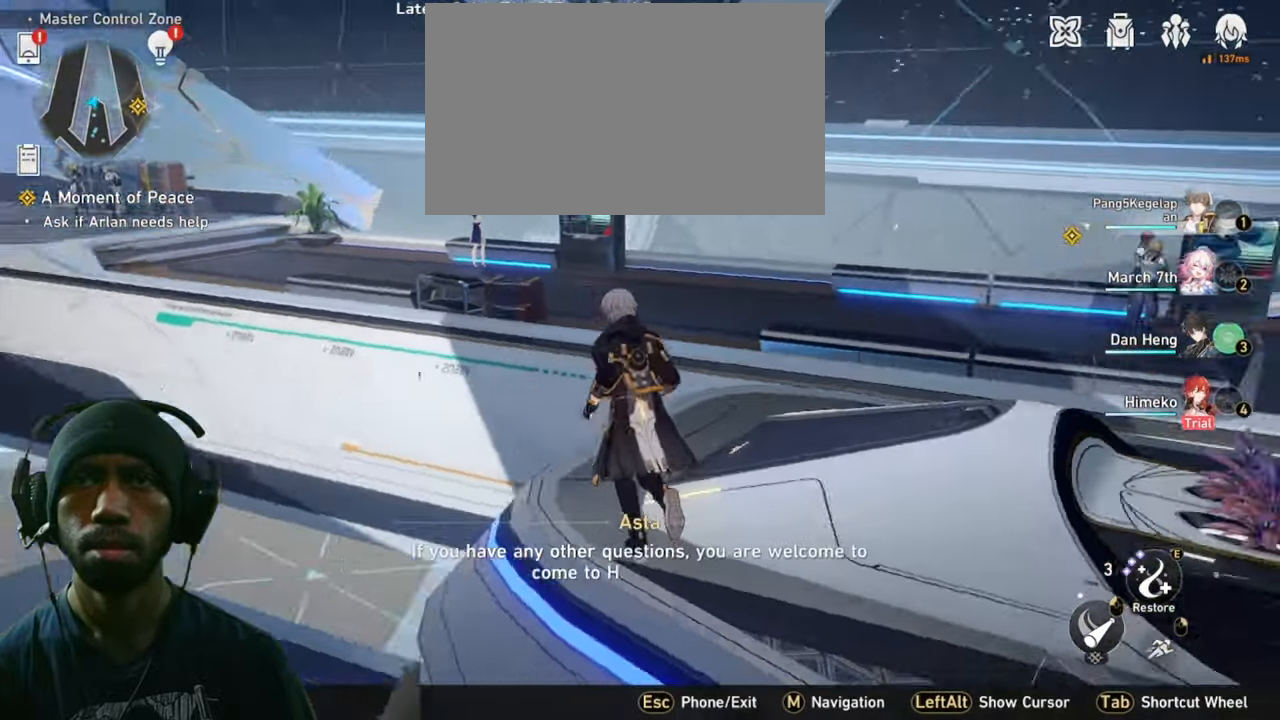
Gameplay with keyboard and mouse; each line is a JSON object with the keys and mouse buttons held at the frame after it. "events" lists presses ("down") and releases ("up") of "1", "2", "3", "4", "5", "a", "alt", "b", "c", "ctrl", "d", "e", "f", "g", "q", "r", "s", "shift", "space", "t", "tab", "v", "w", "x", "z", "mouse_left", "mouse_wheel", "mouse_right", "mouse_mb4" and "mouse_mb5" between this image and that frame as [ms after this image, input, new state], when the widget could be followed in between. "mouse_left", "mouse_wheel", "mouse_right", "mouse_mb4", "mouse_mb5" = the "left", "wheel", "right", "mb4", "mb5" buttons of the "mouse" list. No other keys are recorded. "wheel" means that the mouse wheel is clicked or scrolled. Mouse movement is not recorded.
{"keys": ["d"], "mouse": [], "events": [[17, "w", "up"], [450, "d", "down"]]}
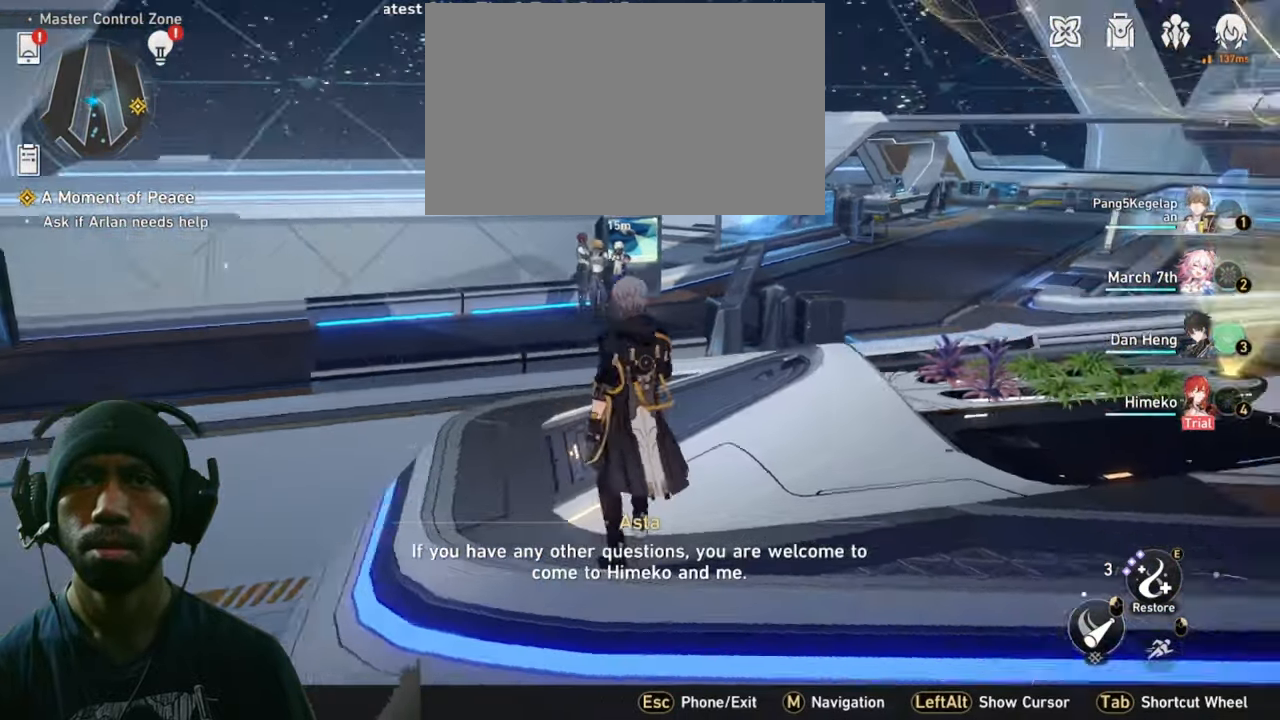
{"keys": [], "mouse": [], "events": [[400, "d", "up"]]}
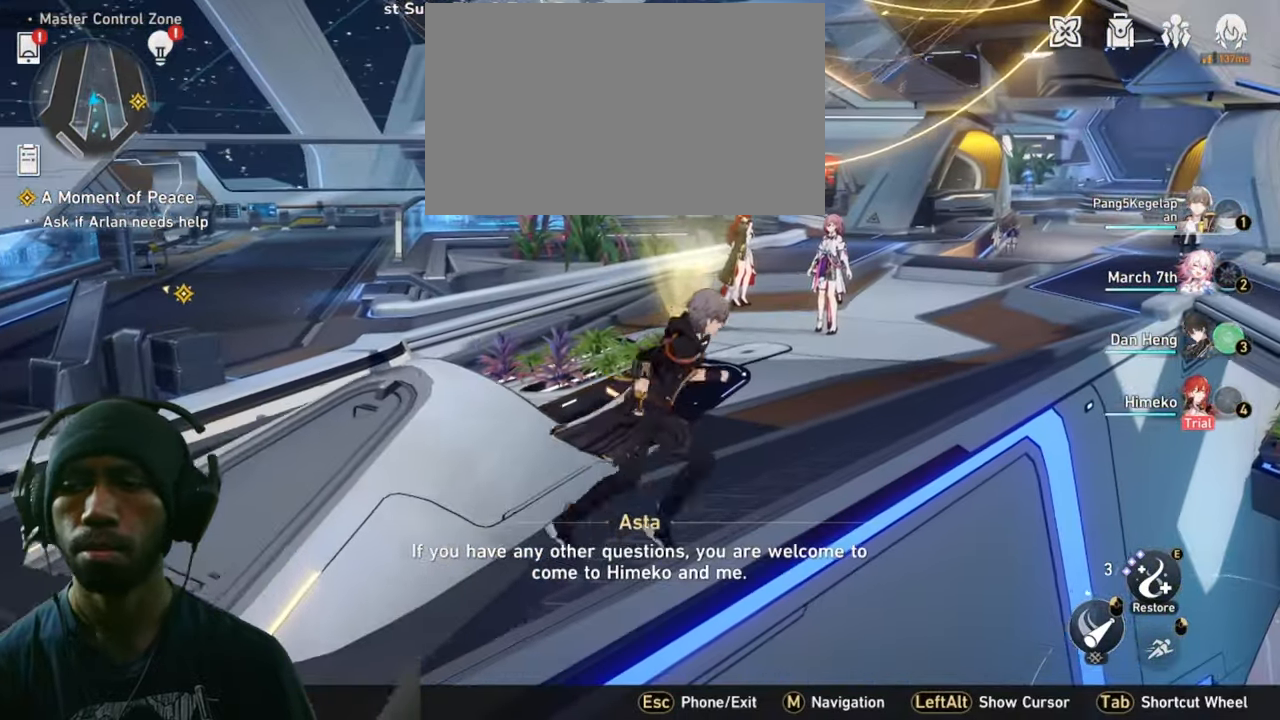
{"keys": [], "mouse": [], "events": []}
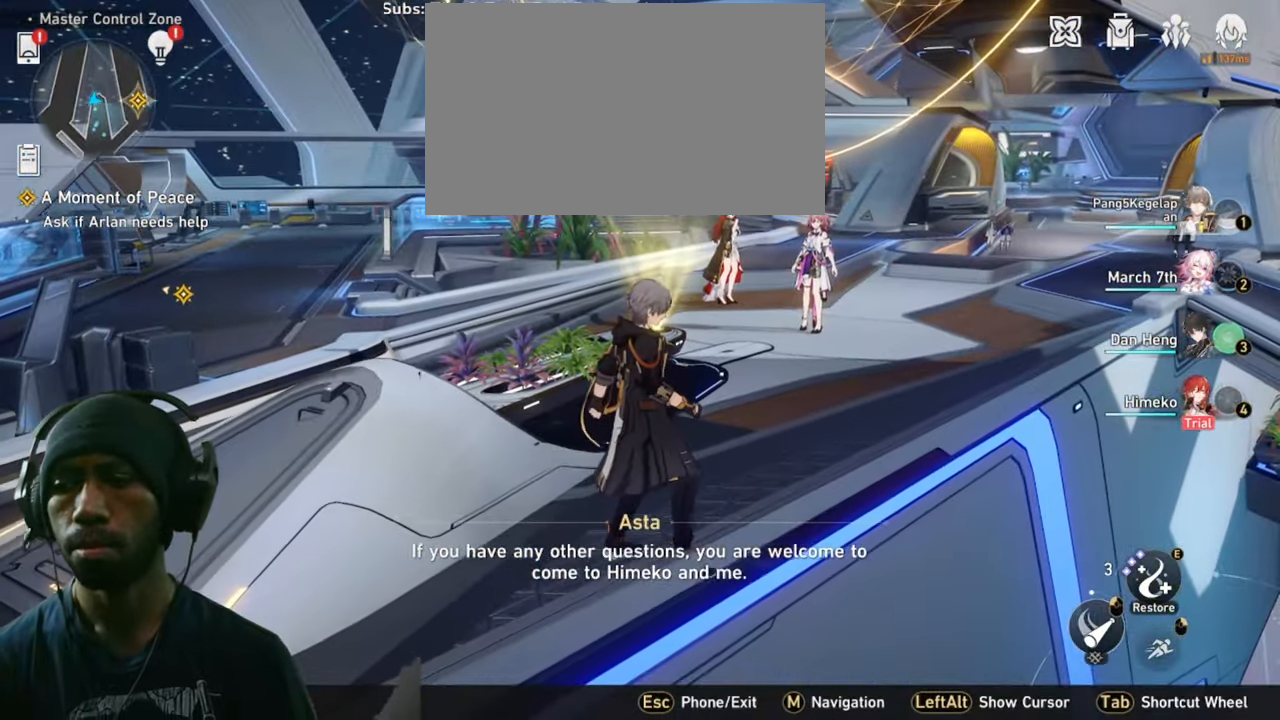
{"keys": [], "mouse": [], "events": []}
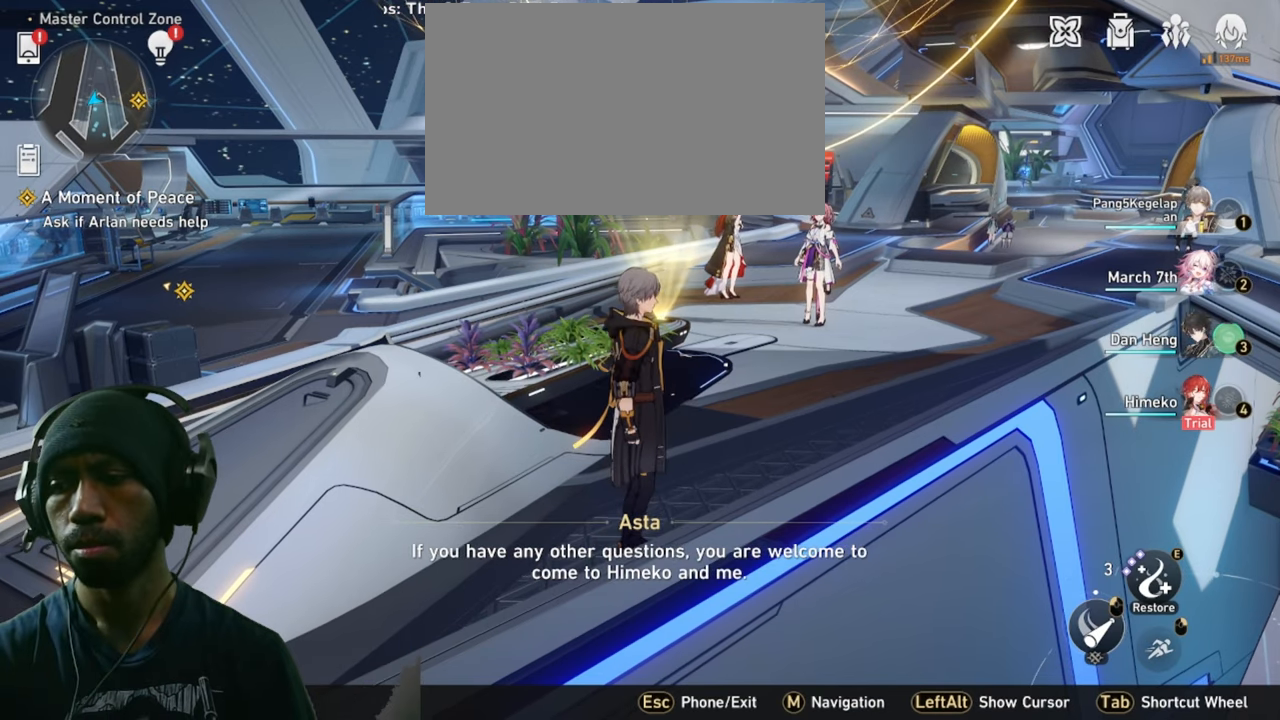
{"keys": [], "mouse": [], "events": []}